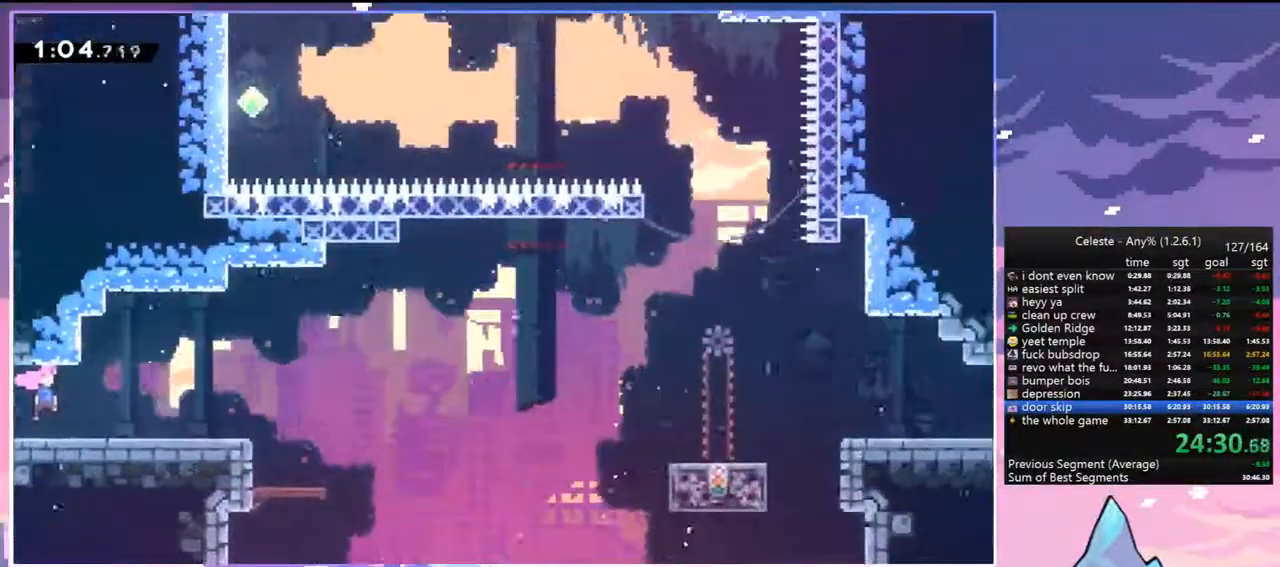
Gameplay with keyboard; each line is a JSON object with the keys held at the frame after it. "events" lists presses ("down") and releases ("up") of "dash", "down", "grab", "jump", "jump2", "left", "menu", "right", "skip" and "up" between this image and that frame as [ms after this image, input, new state], when the widget could be followed in between. No other keys are recorded. Mouse input is not recorded. Key names are as the overlay labels them; some are game actions (e.g. jump) rather than physical keys.
{"keys": ["jump", "right"], "events": [[217, "dash", "down"], [400, "down", "up"], [400, "jump", "down"], [500, "dash", "up"]]}
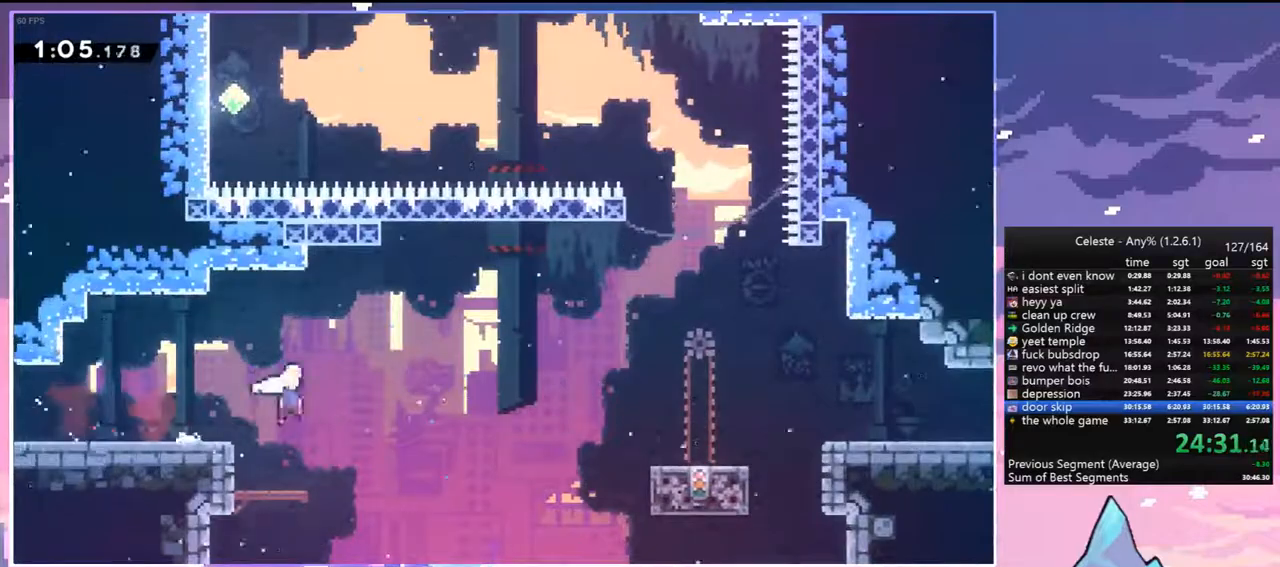
{"keys": [], "events": [[100, "jump", "up"], [183, "dash", "down"], [367, "dash", "up"], [467, "right", "up"]]}
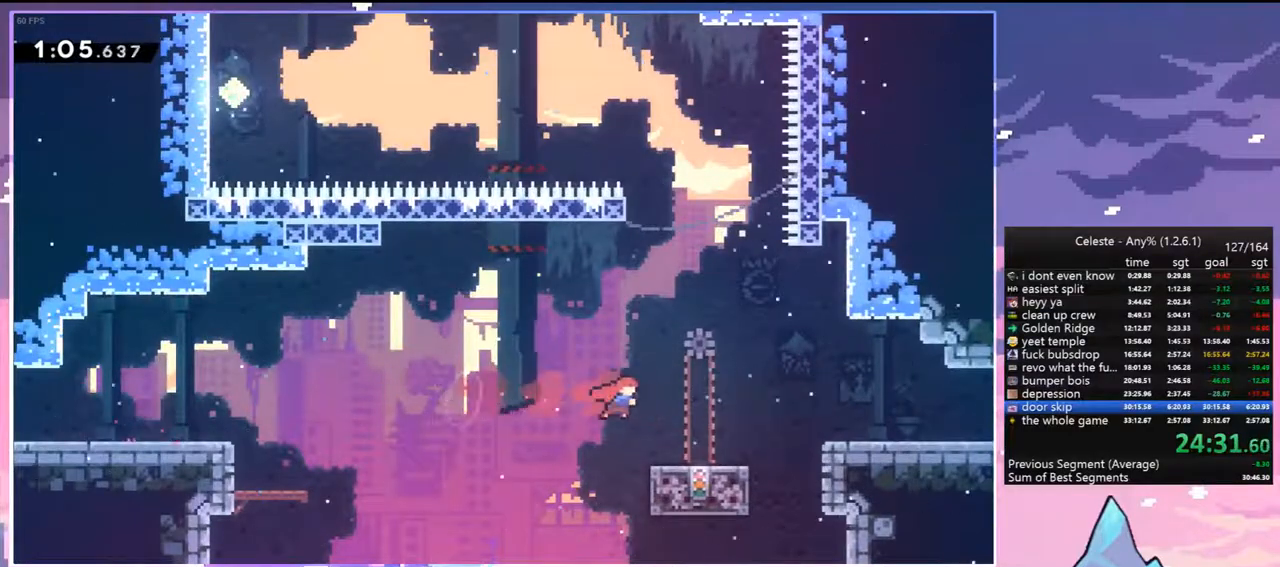
{"keys": [], "events": []}
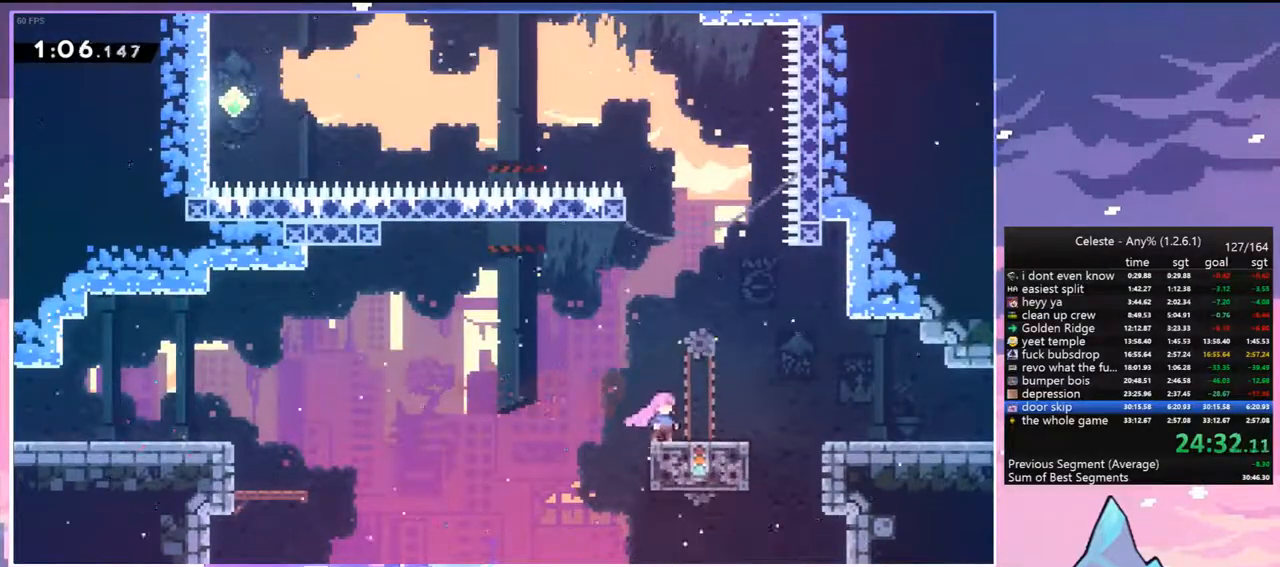
{"keys": ["jump", "left"], "events": [[117, "right", "down"], [167, "dash", "down"], [367, "jump", "down"], [367, "left", "down"], [367, "right", "up"], [400, "dash", "up"]]}
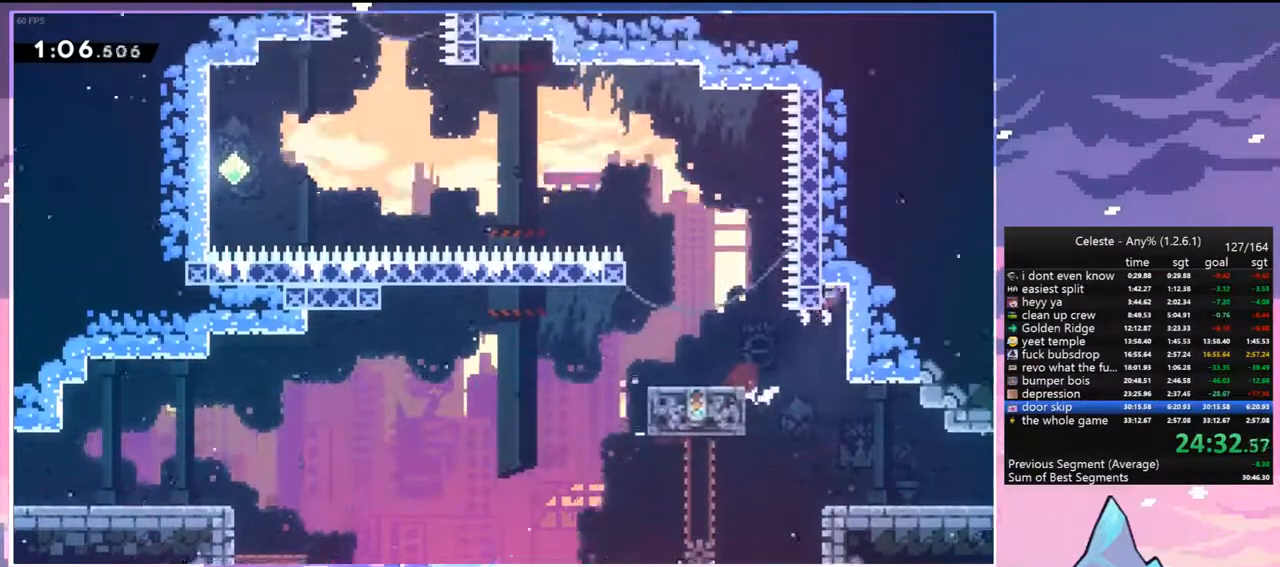
{"keys": ["up"], "events": [[283, "left", "up"], [333, "jump", "up"], [367, "up", "down"]]}
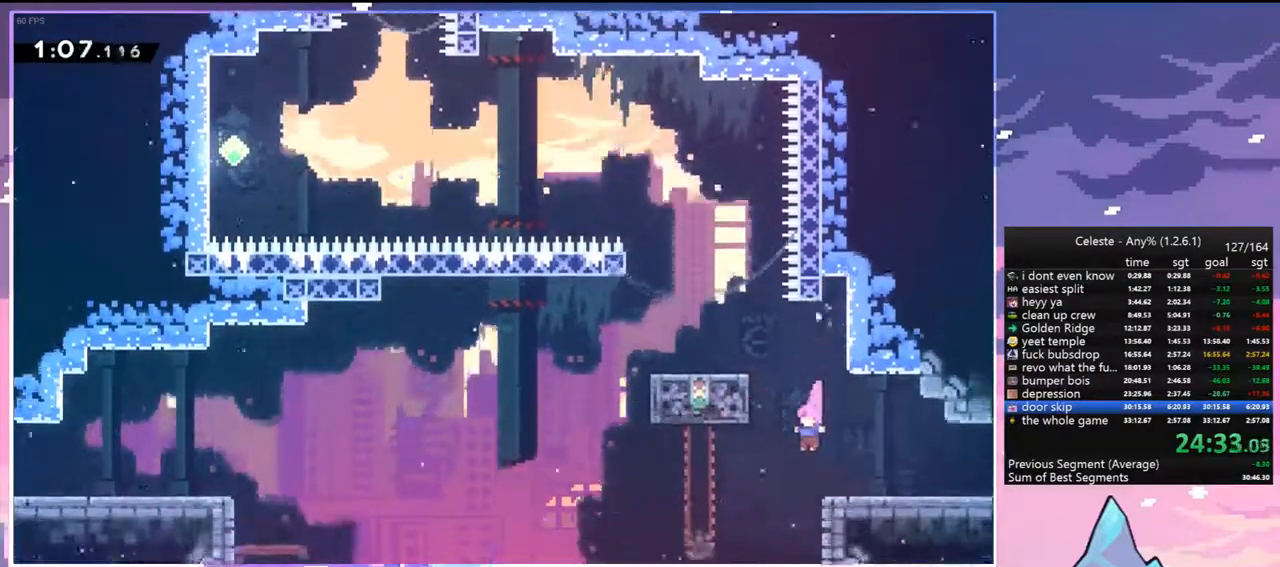
{"keys": ["dash", "up"], "events": [[17, "left", "down"], [300, "left", "up"], [350, "grab", "down"], [383, "grab", "up"], [433, "dash", "down"]]}
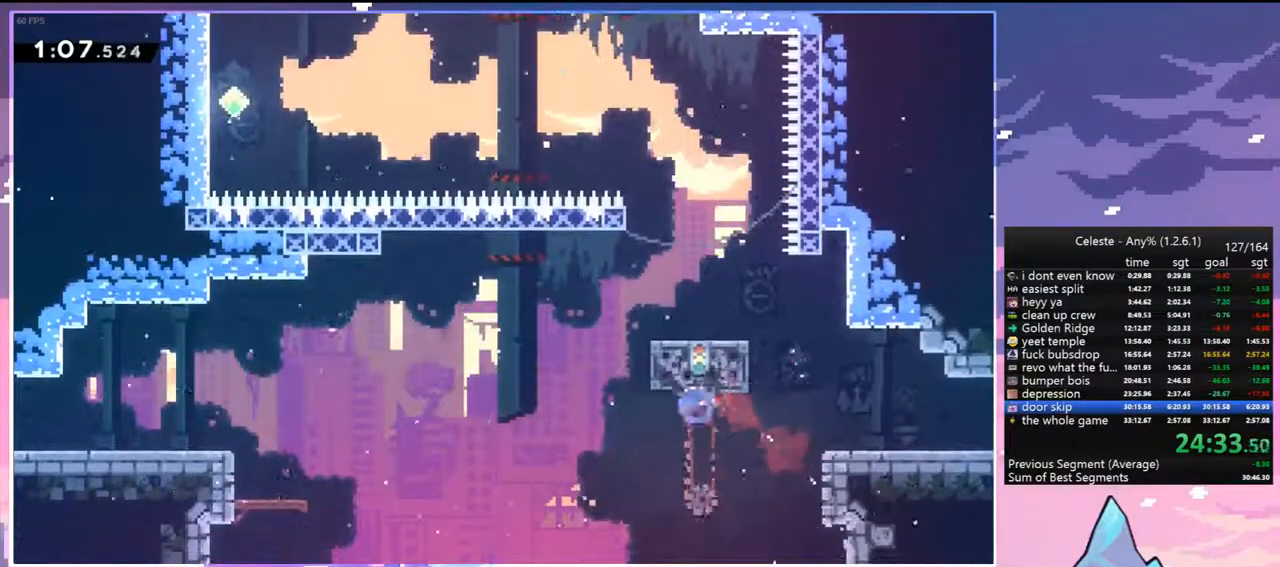
{"keys": ["grab", "right", "up"], "events": [[117, "dash", "up"], [217, "right", "down"], [317, "dash", "down"], [450, "dash", "up"], [500, "grab", "down"]]}
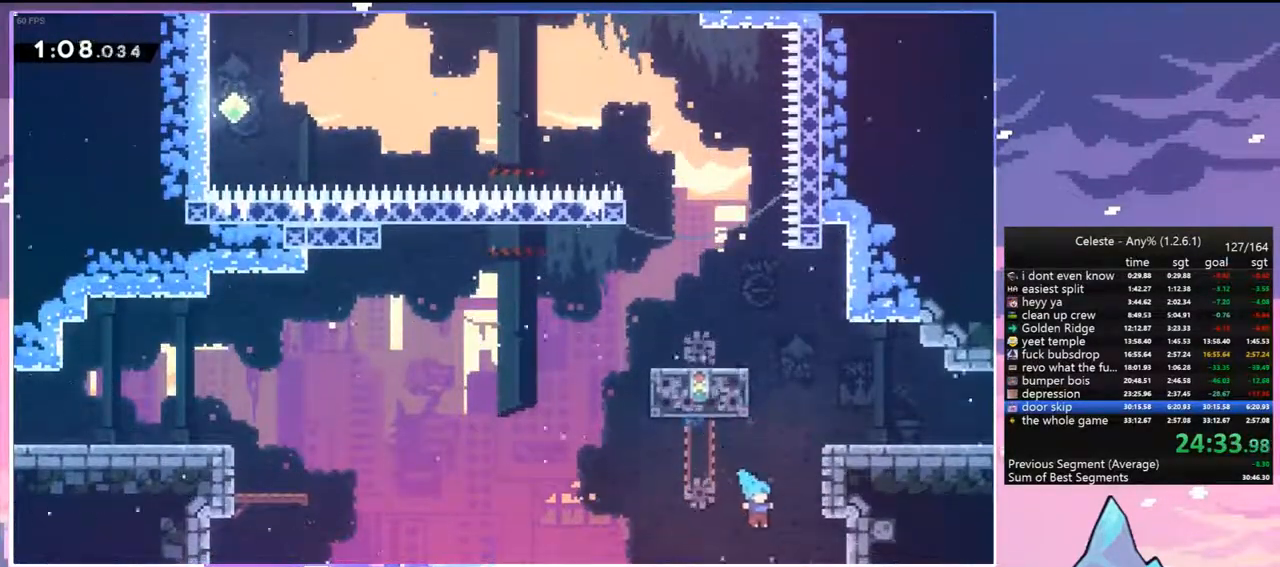
{"keys": ["jump"], "events": [[133, "grab", "up"], [133, "jump", "down"], [233, "jump", "up"], [233, "right", "up"], [233, "up", "up"], [333, "jump", "down"], [417, "jump", "up"], [467, "jump", "down"]]}
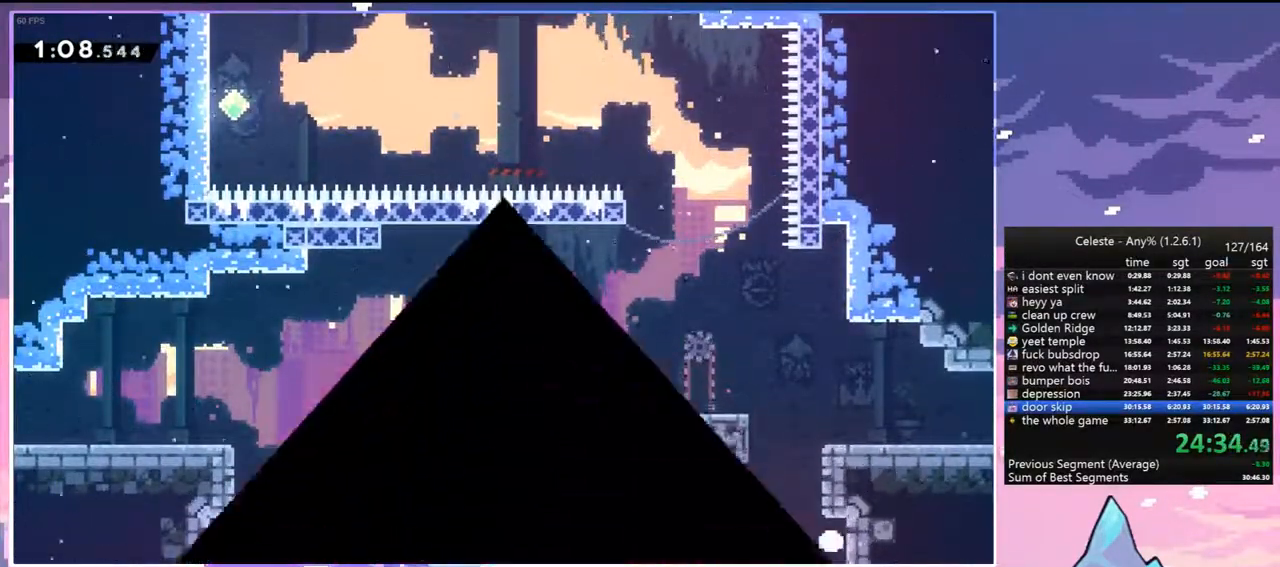
{"keys": ["down", "right"], "events": [[67, "jump", "up"], [150, "jump", "down"], [250, "down", "down"], [250, "jump", "up"], [250, "right", "down"], [300, "jump", "down"], [383, "jump", "up"]]}
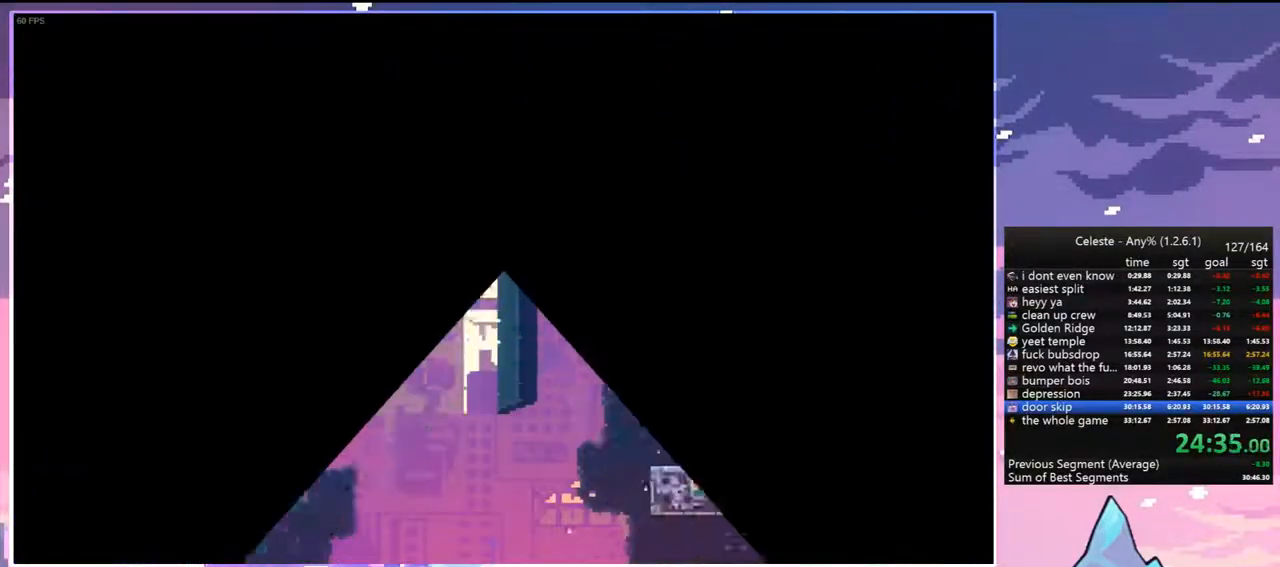
{"keys": ["dash", "down", "right"], "events": [[500, "dash", "down"]]}
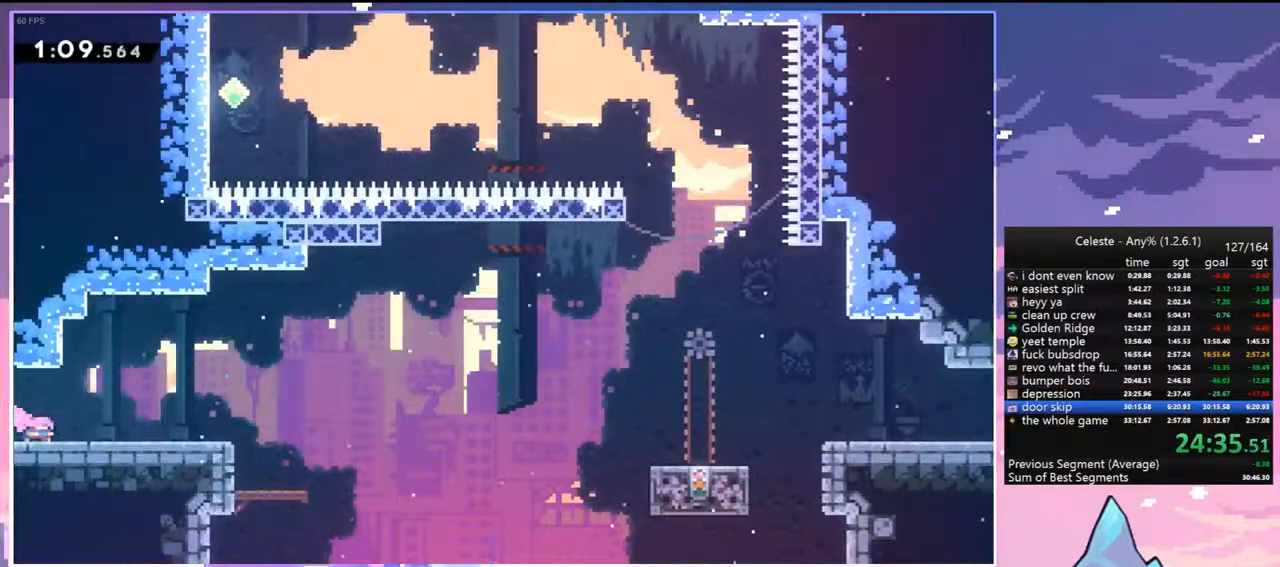
{"keys": ["jump", "right"], "events": [[183, "down", "up"], [183, "jump", "down"], [283, "dash", "up"]]}
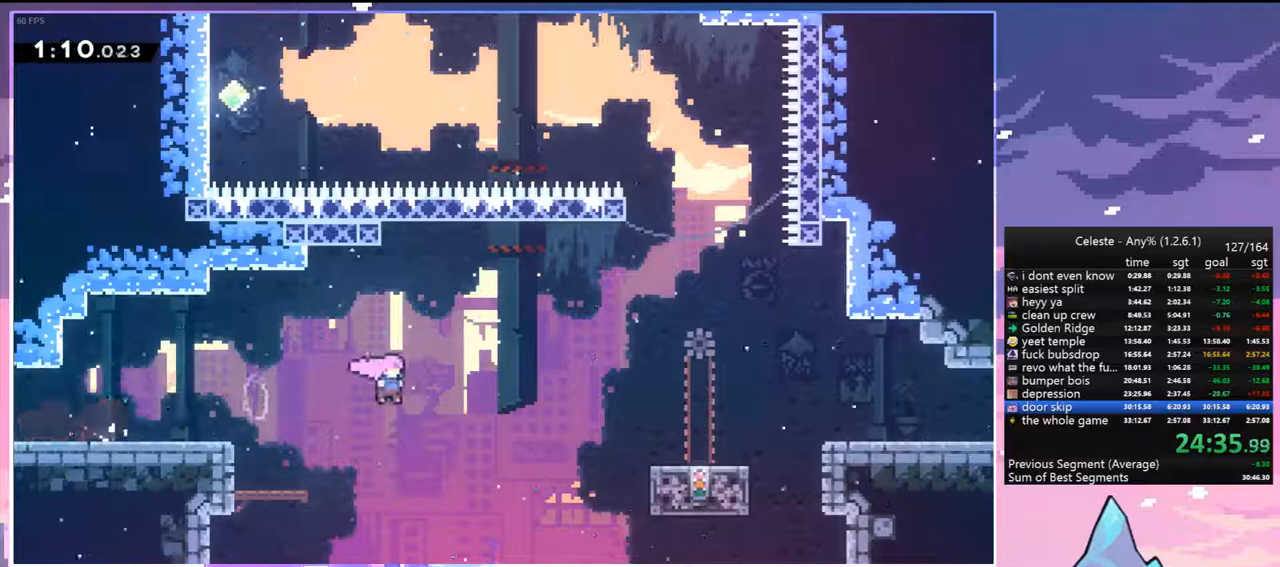
{"keys": [], "events": [[150, "dash", "down"], [150, "jump", "up"], [350, "dash", "up"], [433, "right", "up"]]}
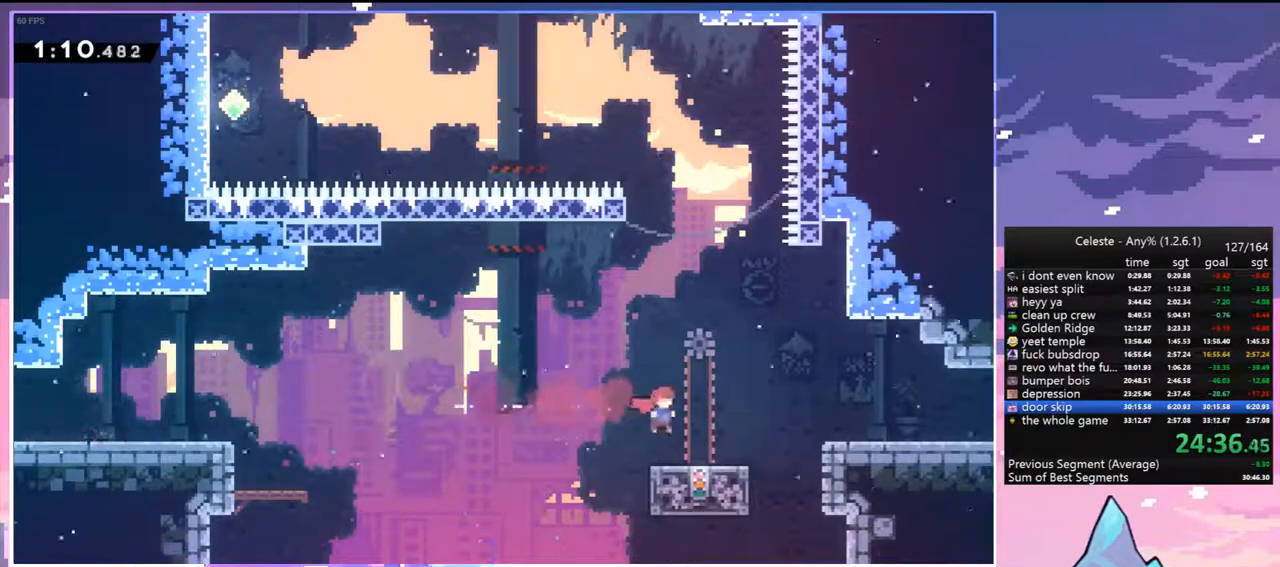
{"keys": [], "events": [[217, "left", "down"], [317, "left", "up"]]}
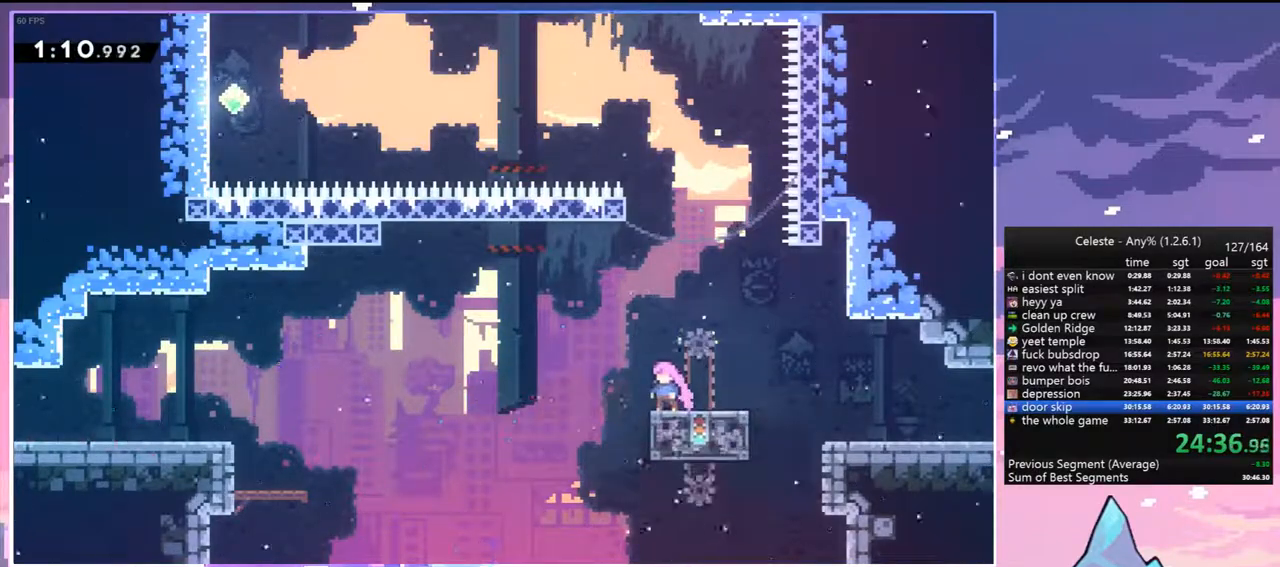
{"keys": ["jump", "left"], "events": [[50, "right", "down"], [100, "dash", "down"], [283, "jump", "down"], [283, "left", "down"], [283, "right", "up"], [367, "dash", "up"]]}
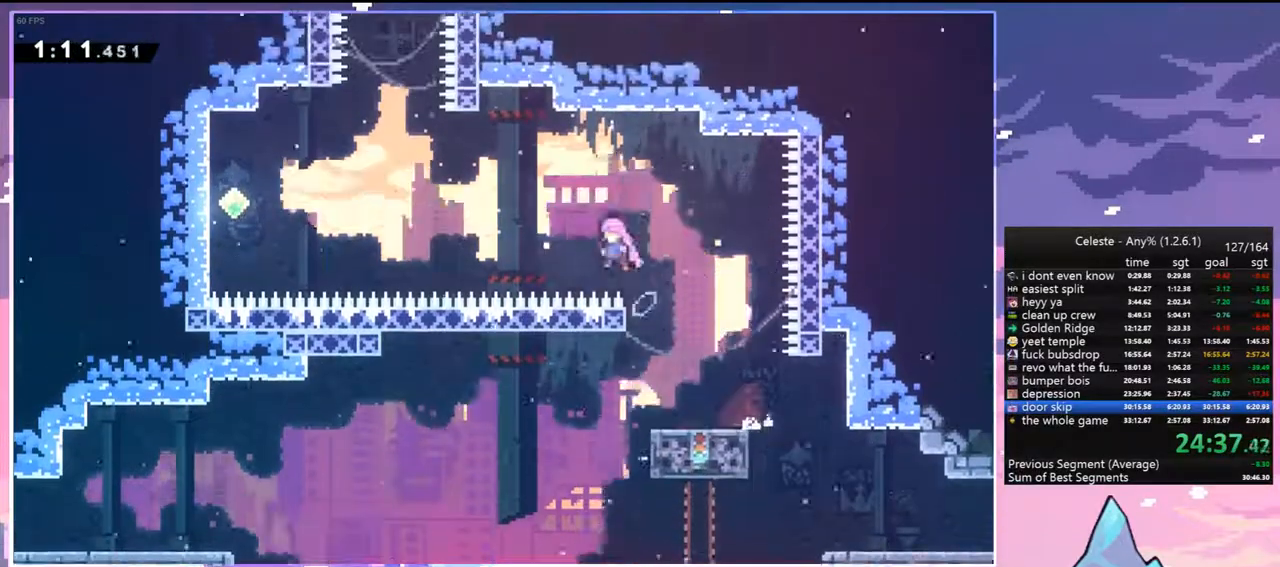
{"keys": ["dash", "up"], "events": [[117, "up", "down"], [150, "dash", "down"], [200, "jump", "up"], [300, "dash", "up"], [433, "dash", "down"], [433, "left", "up"]]}
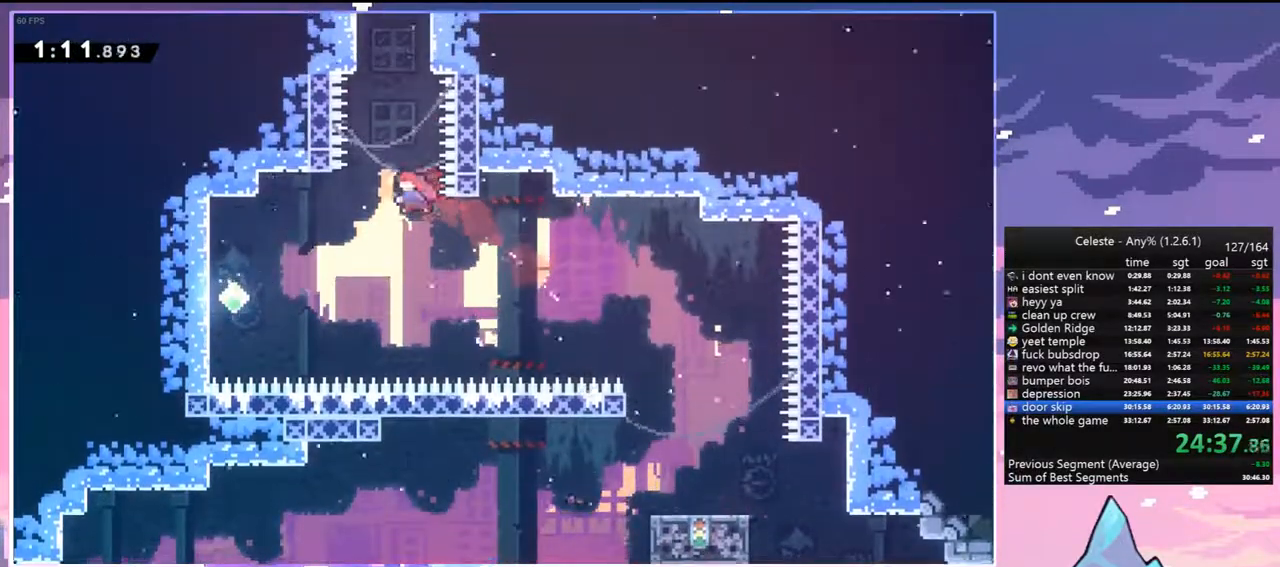
{"keys": ["jump", "right", "up"], "events": [[83, "grab", "down"], [167, "dash", "up"], [167, "right", "down"], [217, "jump", "down"], [367, "jump2", "down"], [500, "grab", "up"], [500, "jump2", "up"]]}
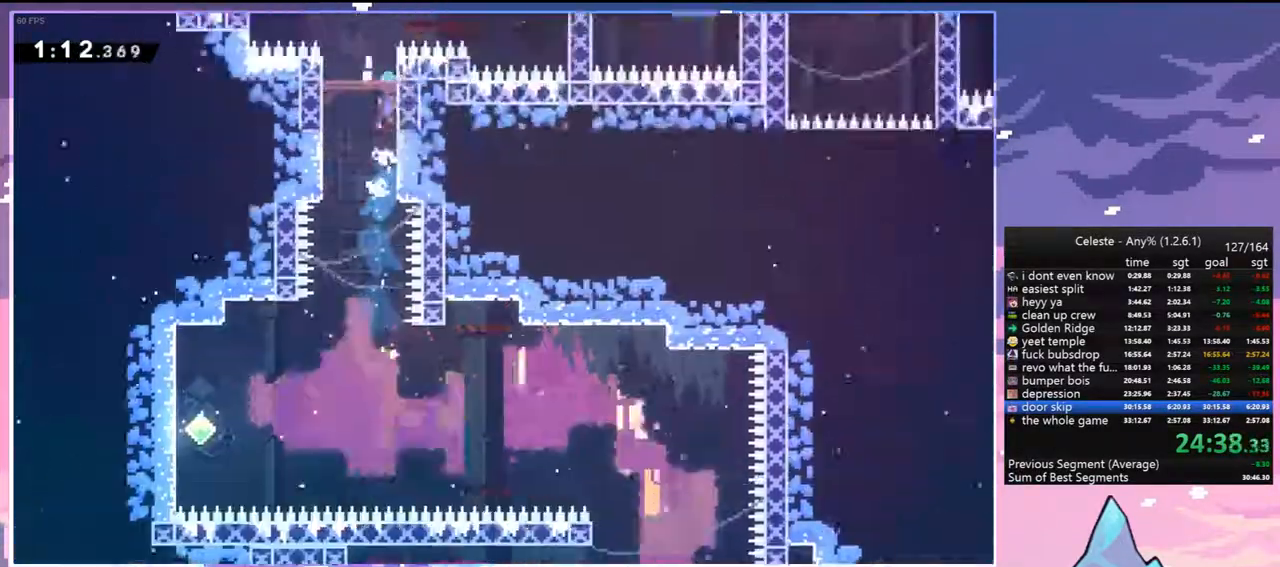
{"keys": ["jump", "right", "up"], "events": []}
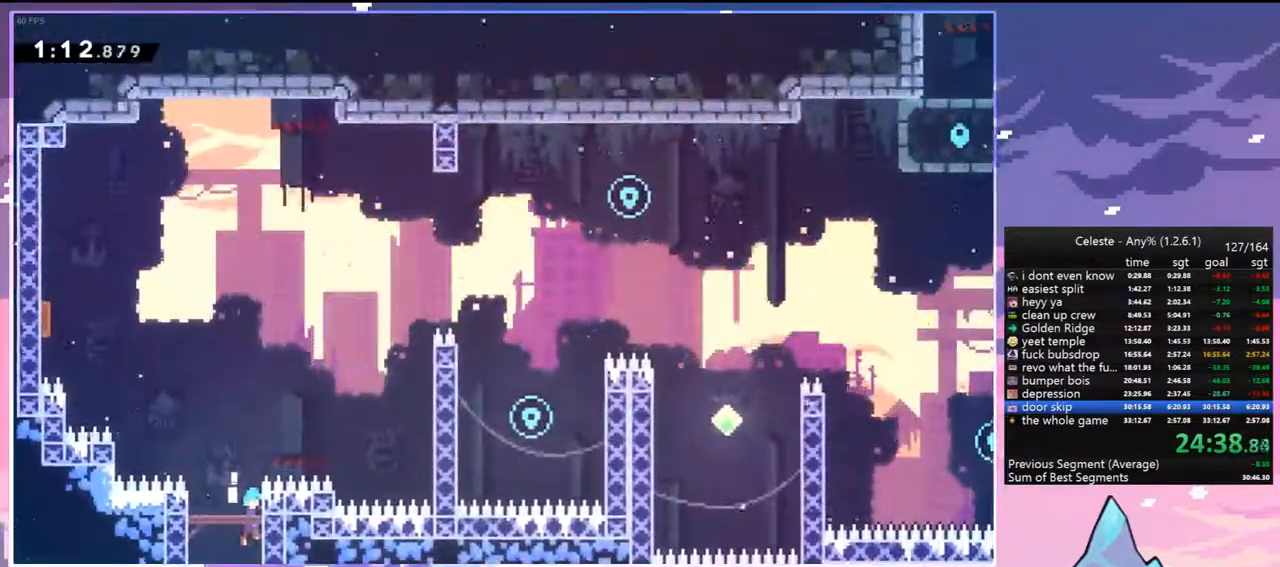
{"keys": ["dash", "grab", "right", "up"], "events": [[350, "dash", "down"], [350, "jump", "up"], [433, "grab", "down"]]}
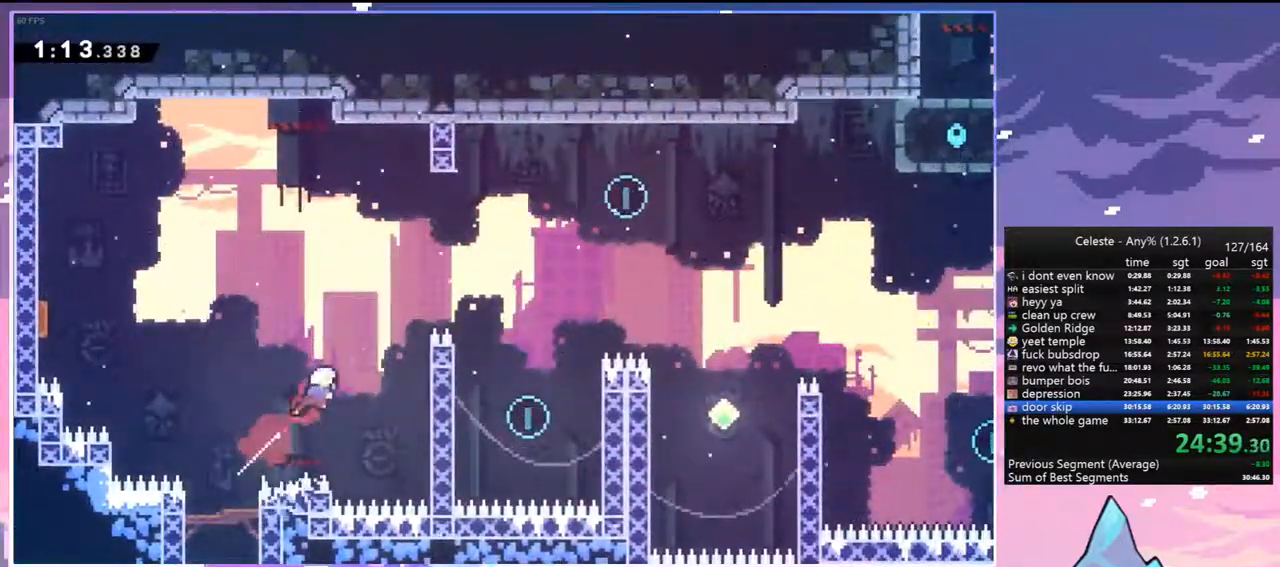
{"keys": ["jump", "right"], "events": [[33, "dash", "up"], [317, "jump", "down"], [400, "grab", "up"], [450, "up", "up"]]}
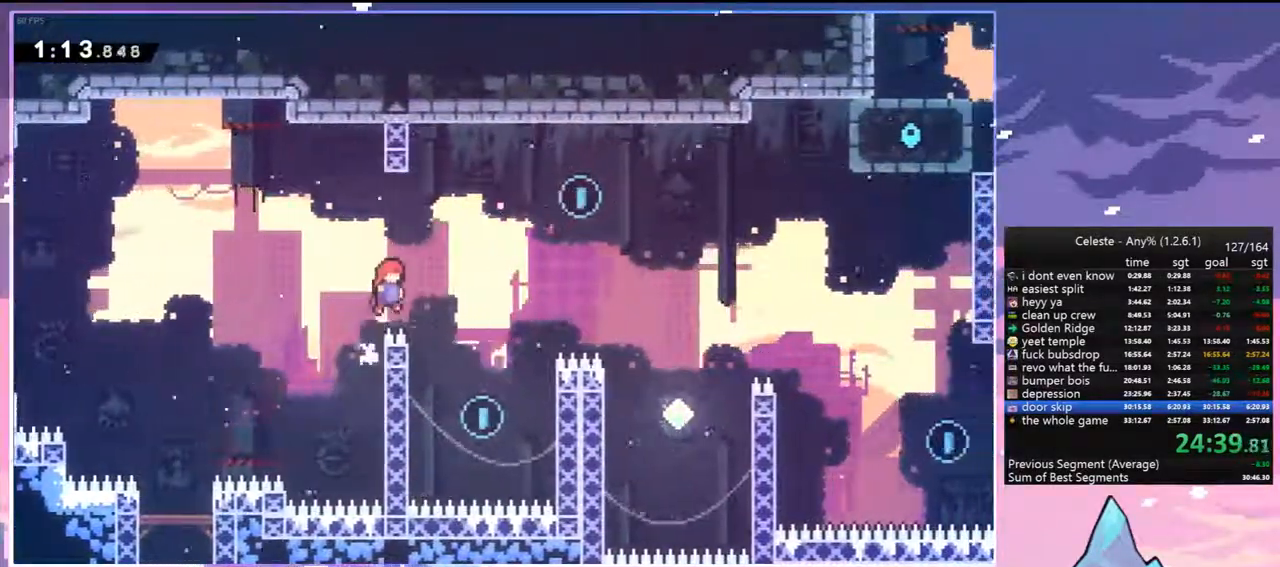
{"keys": ["left"], "events": [[50, "jump", "up"], [183, "right", "up"], [367, "left", "down"]]}
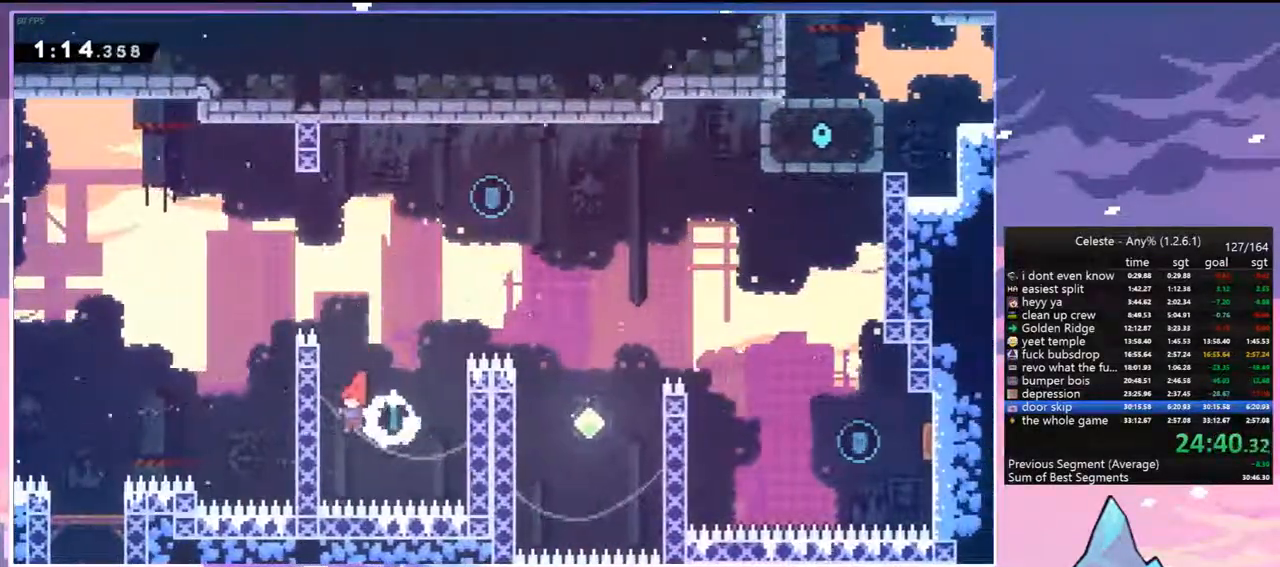
{"keys": ["dash", "jump", "up"], "events": [[117, "jump", "down"], [150, "right", "down"], [200, "left", "up"], [433, "up", "down"], [483, "dash", "down"], [483, "right", "up"]]}
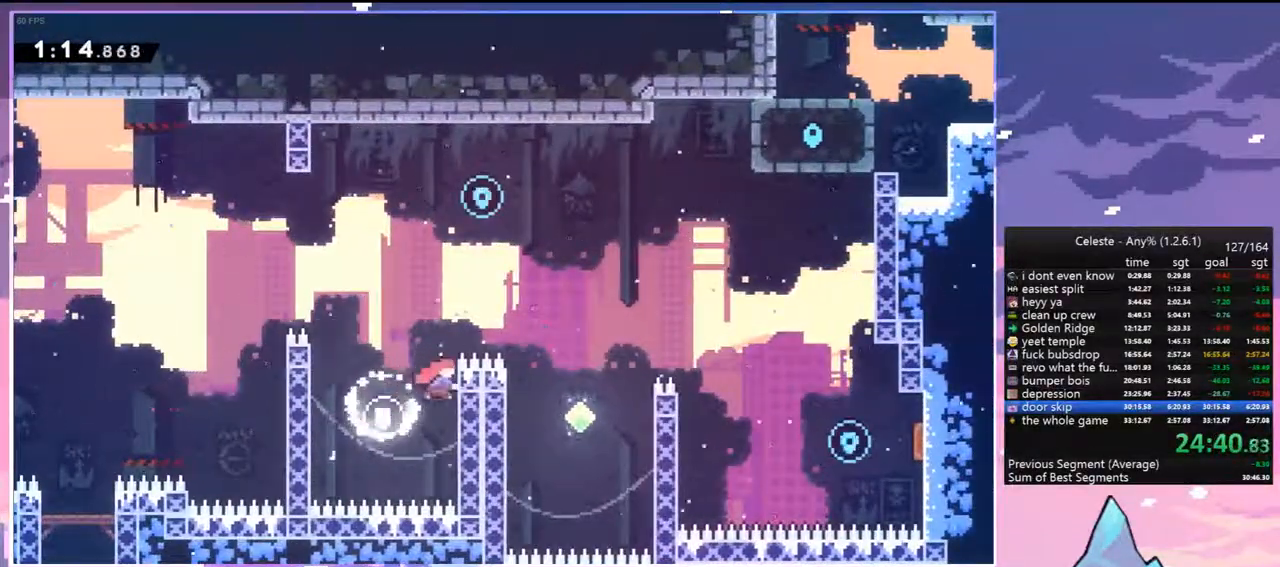
{"keys": ["grab", "right"], "events": [[33, "jump", "up"], [83, "right", "down"], [167, "grab", "down"], [167, "up", "up"], [317, "dash", "up"]]}
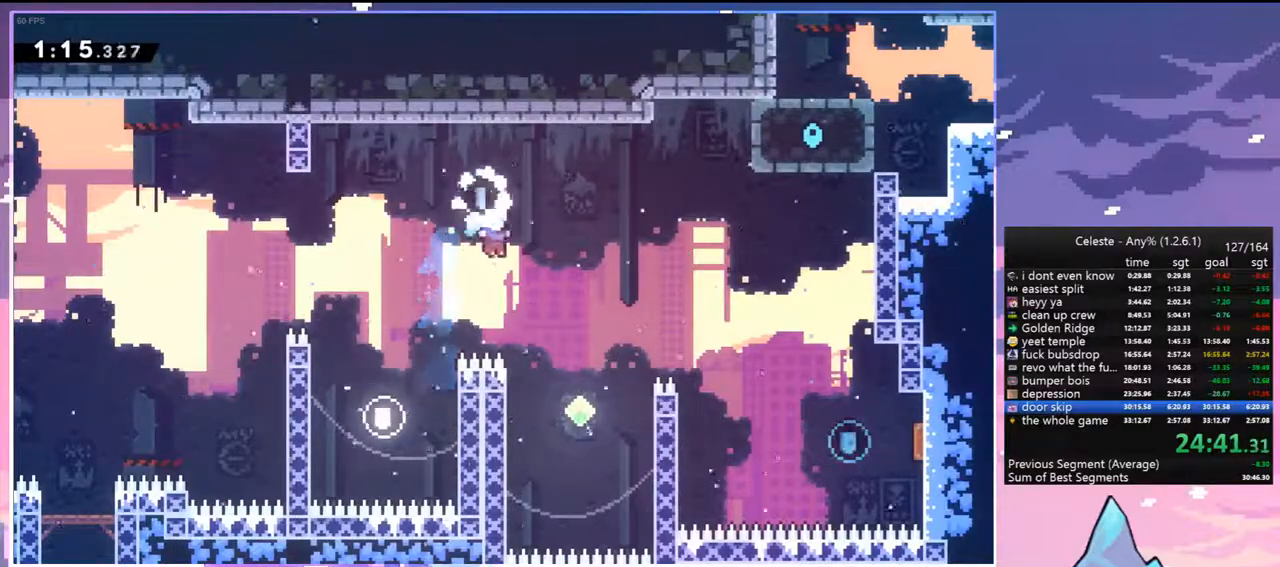
{"keys": ["left"], "events": [[100, "grab", "up"], [133, "right", "up"], [183, "left", "down"]]}
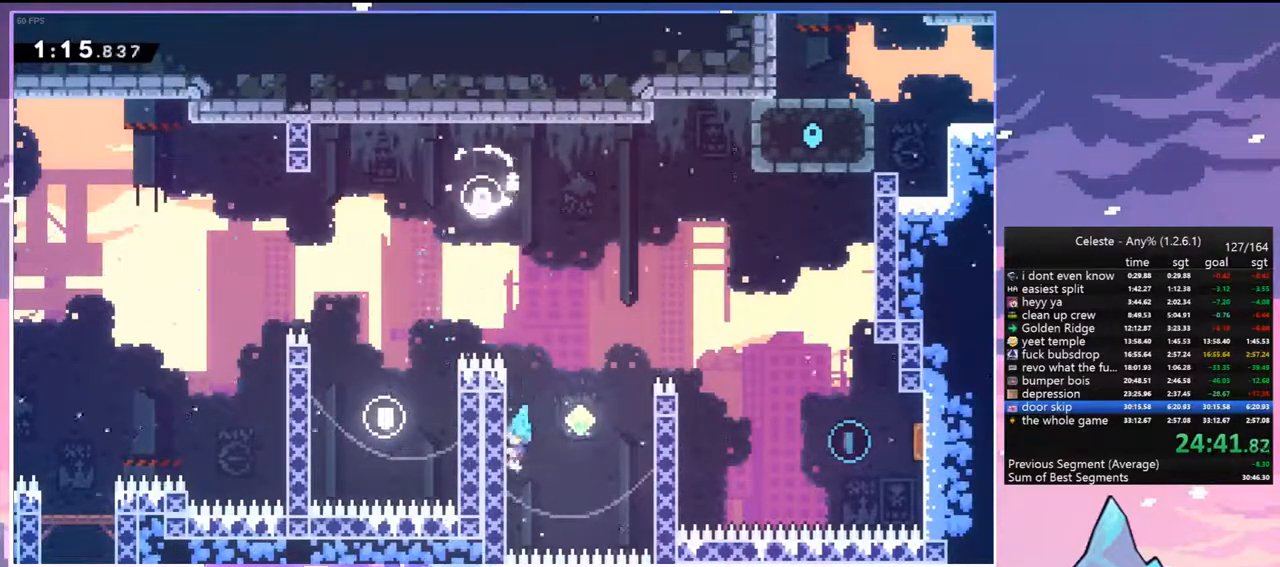
{"keys": ["right"], "events": [[17, "jump", "down"], [17, "right", "down"], [67, "left", "up"], [150, "up", "down"], [250, "dash", "down"], [383, "jump", "up"], [433, "dash", "up"], [483, "up", "up"]]}
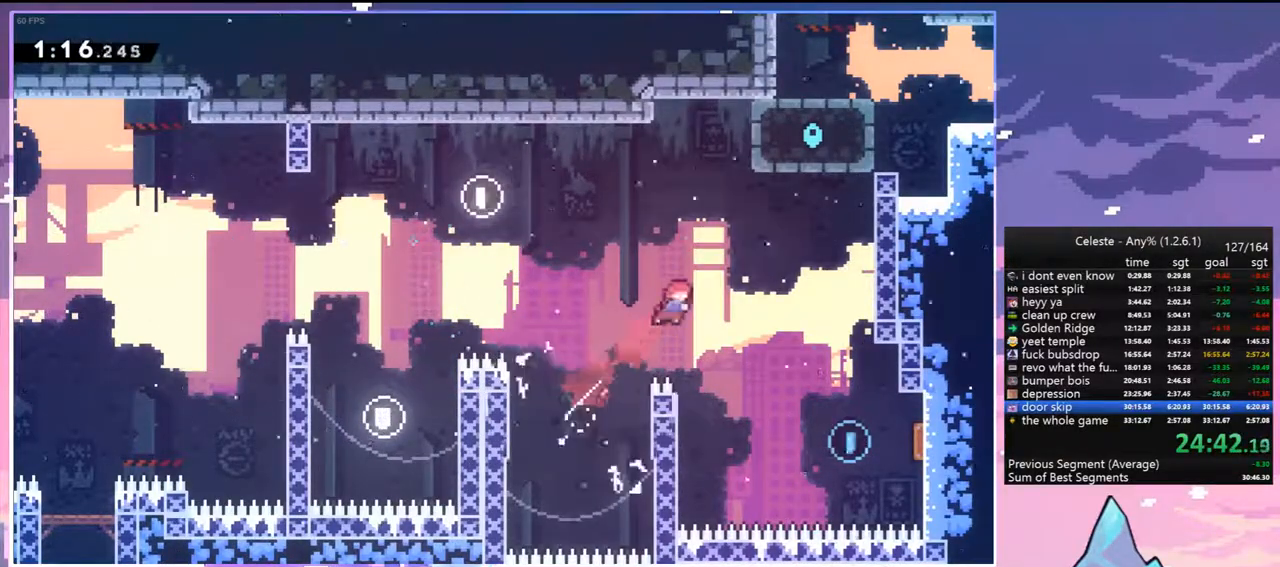
{"keys": ["right"], "events": [[317, "dash", "down"], [317, "down", "down"], [450, "dash", "up"], [450, "down", "up"]]}
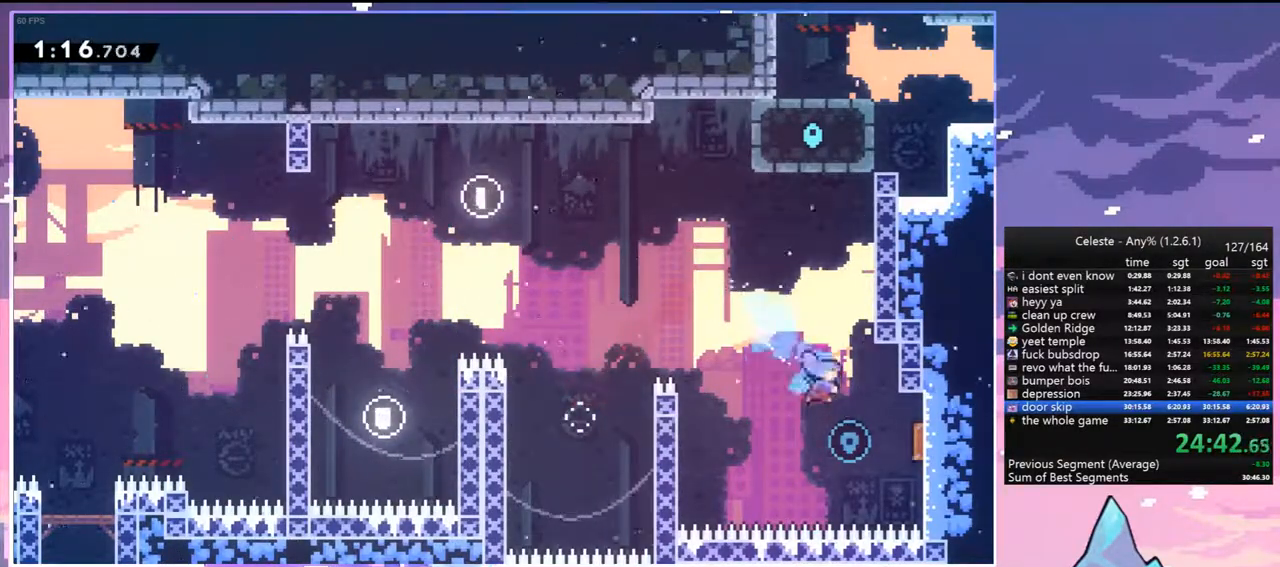
{"keys": ["dash", "grab", "right", "up"], "events": [[133, "up", "down"], [333, "dash", "down"], [417, "grab", "down"]]}
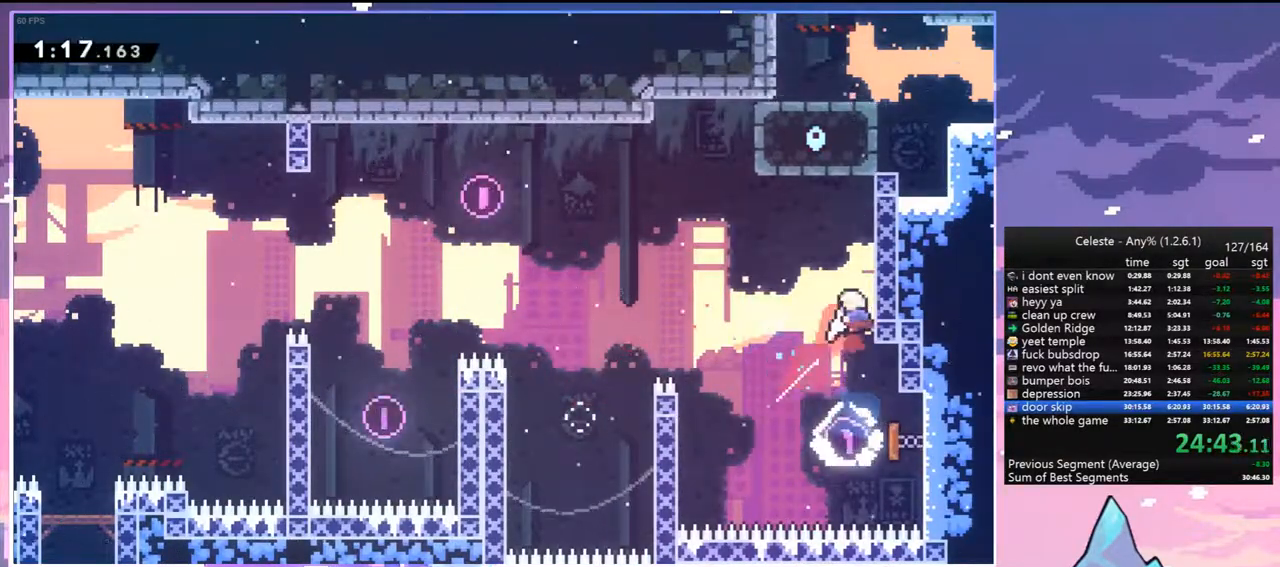
{"keys": ["grab", "jump", "right", "up"], "events": [[67, "dash", "up"], [117, "jump", "down"], [350, "jump", "up"], [433, "jump", "down"]]}
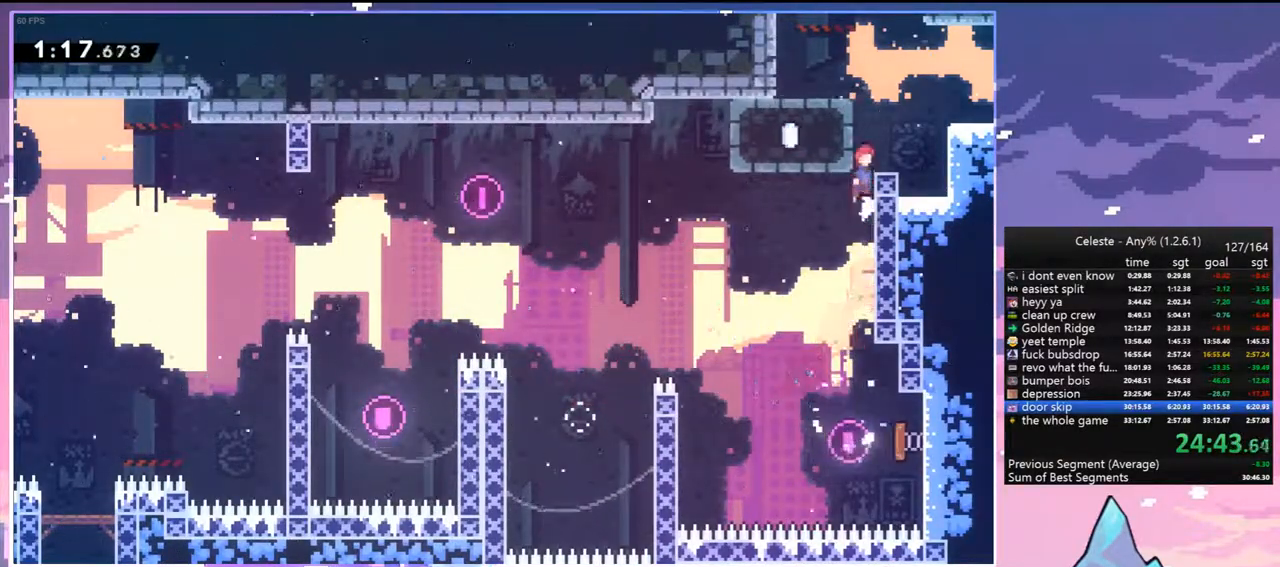
{"keys": ["right", "up"], "events": [[83, "grab", "up"], [133, "dash", "down"], [167, "jump", "up"], [367, "dash", "up"]]}
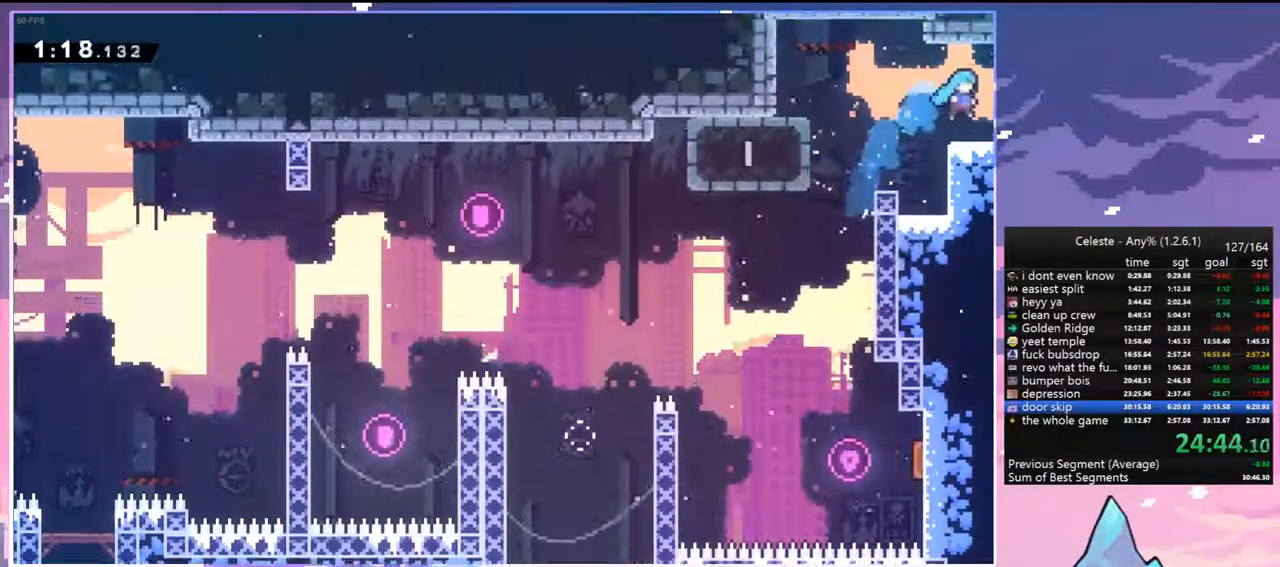
{"keys": ["right", "up"], "events": [[183, "dash", "down"], [333, "dash", "up"]]}
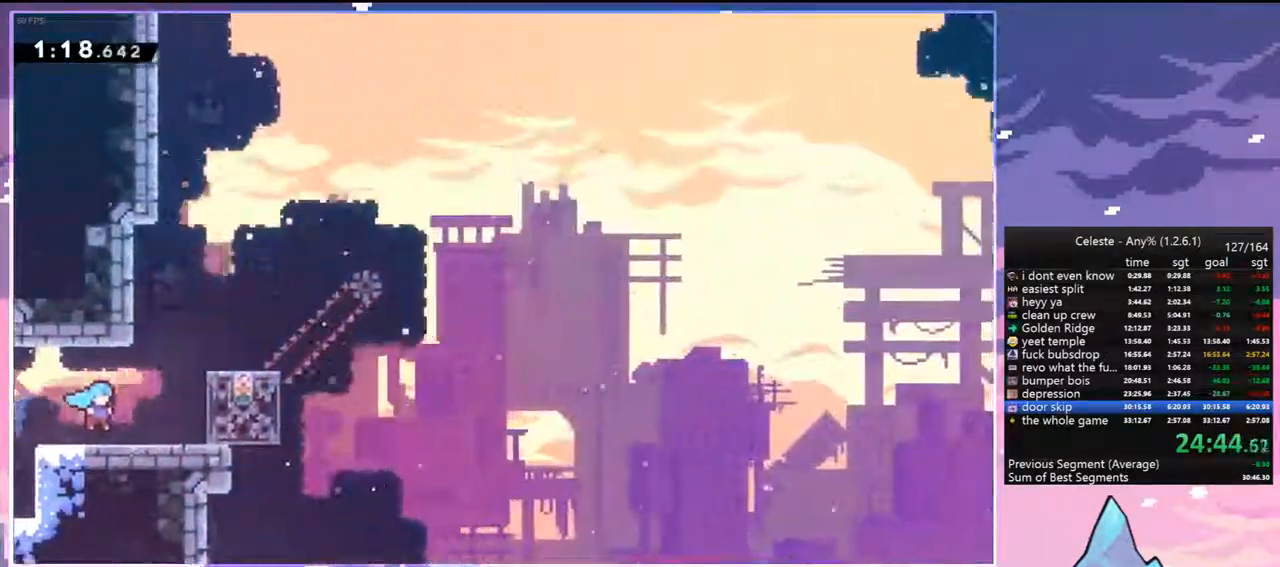
{"keys": ["right", "up"], "events": [[250, "dash", "down"], [433, "dash", "up"]]}
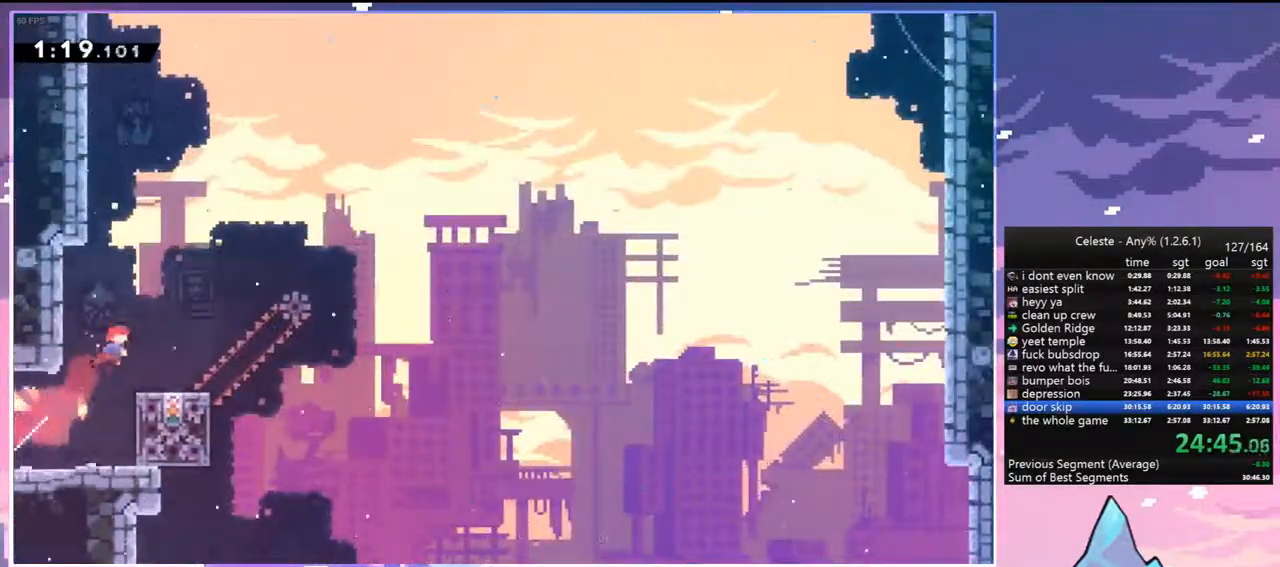
{"keys": [], "events": [[83, "up", "up"], [317, "right", "up"]]}